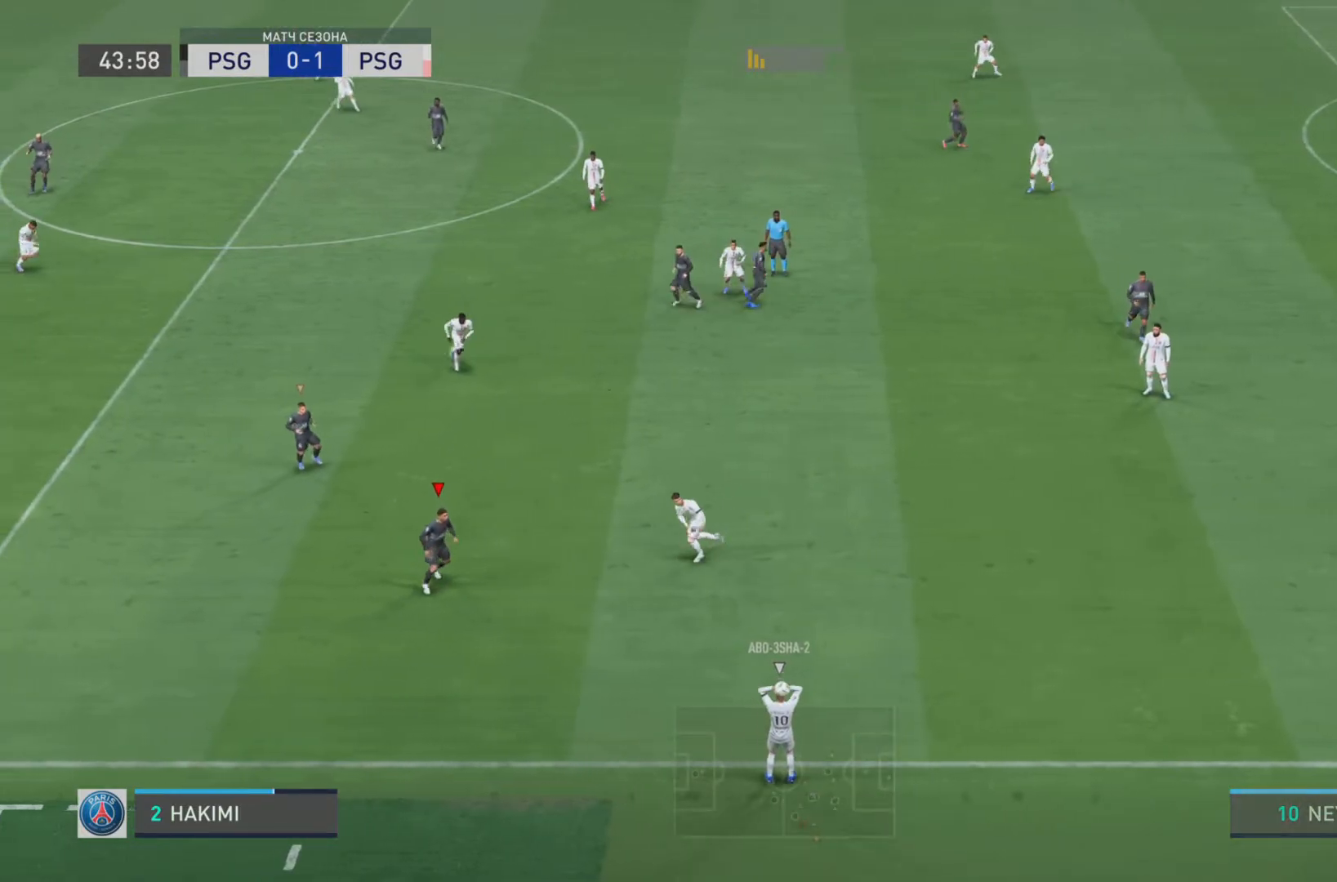
Gameplay with a controller (PlayStation layout); each line is a JSON object with the inputs held at the frame after it. "events" lists button and stick changes between this image and that frame as [ms after this image, input, new state], when the widget could be followed in between. Not read: L3 R3.
{"buttons": ["R1"], "left_stick": "right", "right_stick": "center", "events": [[117, "left_stick", "down-right"], [317, "left_stick", "right"]]}
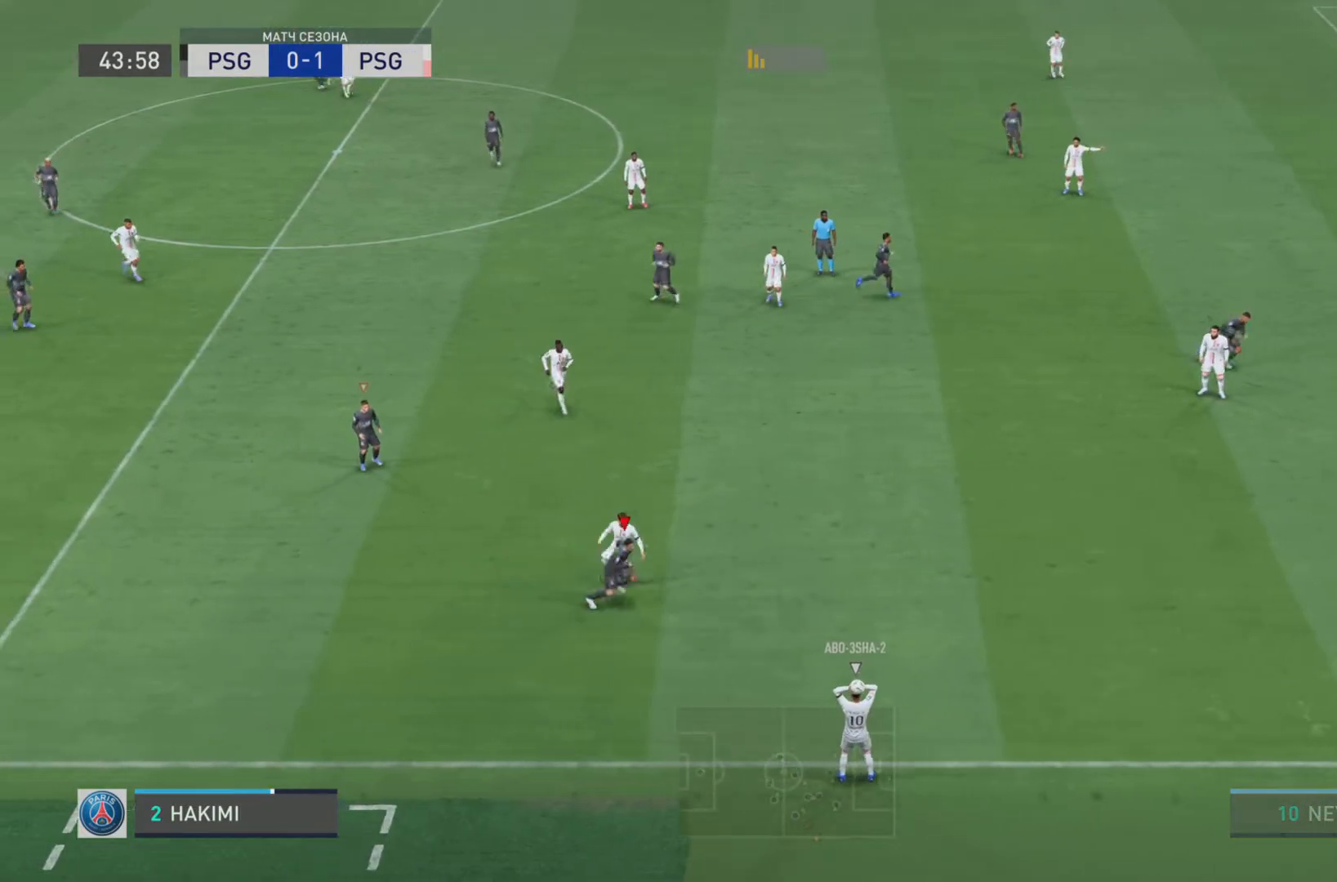
{"buttons": [], "left_stick": "right", "right_stick": "center", "events": [[50, "R1", "up"]]}
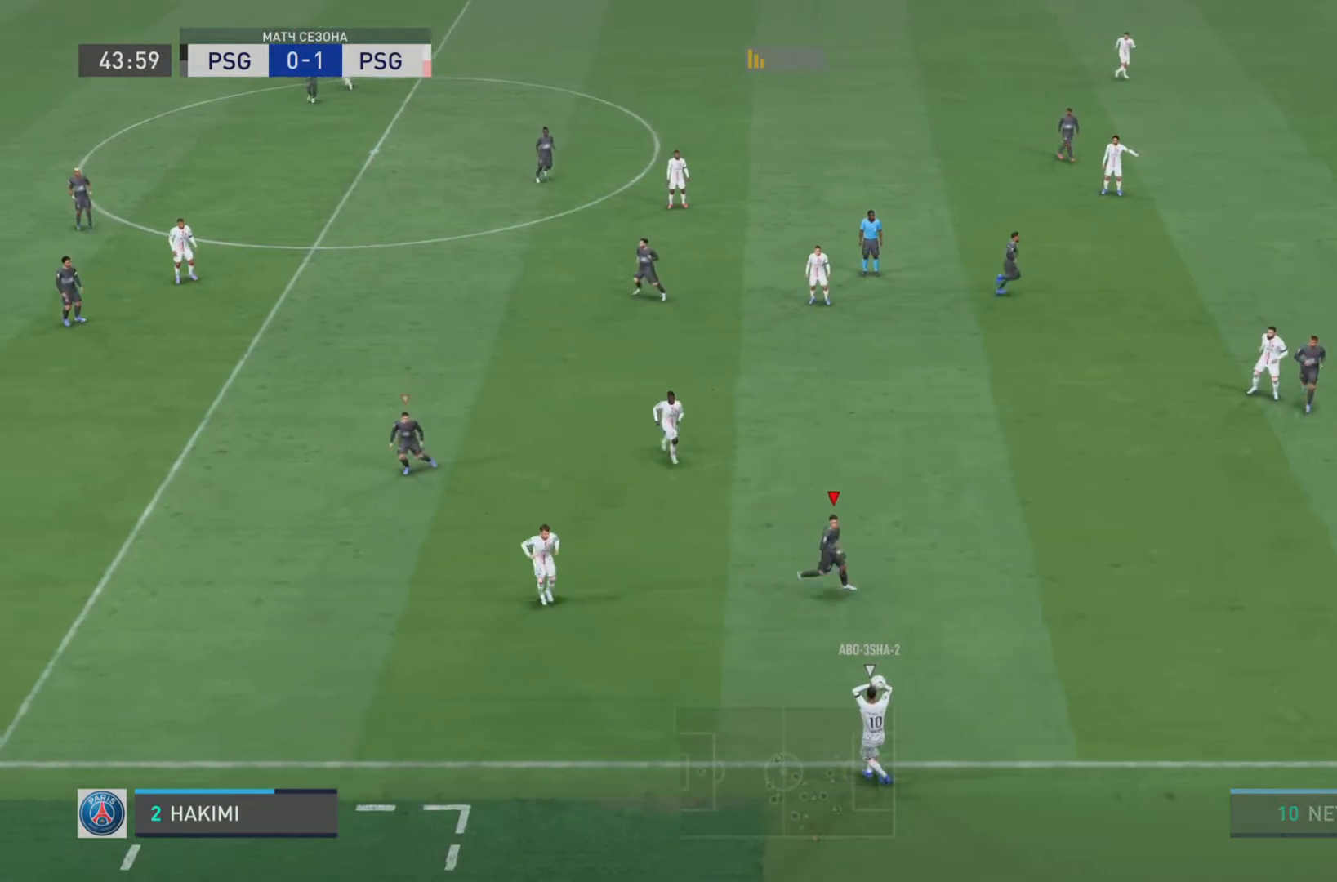
{"buttons": ["L2"], "left_stick": "down", "right_stick": "center", "events": [[84, "left_stick", "down-right"], [184, "left_stick", "down"], [434, "L2", "down"]]}
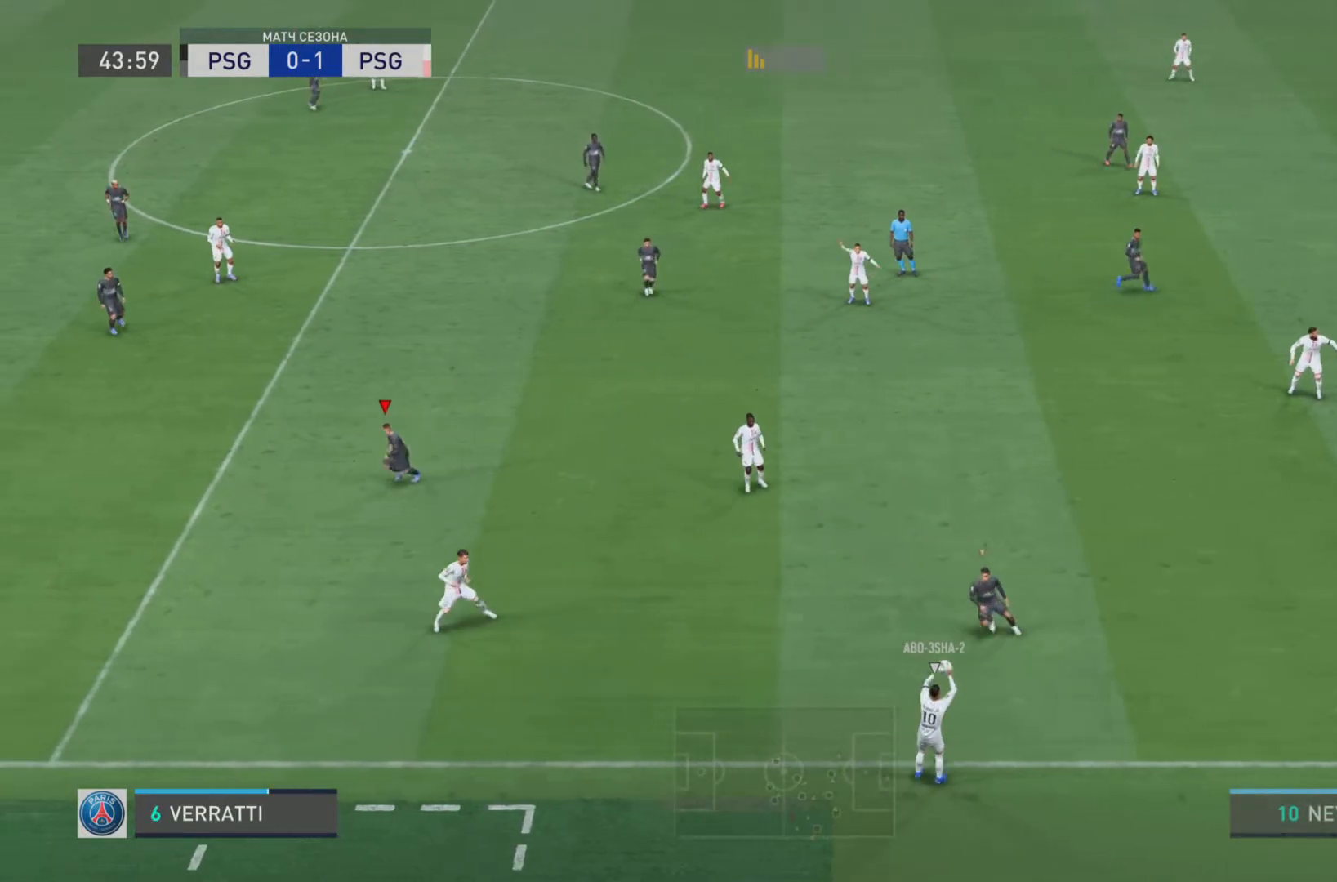
{"buttons": ["R1"], "left_stick": "down", "right_stick": "center", "events": [[16, "R1", "down"], [83, "L2", "up"]]}
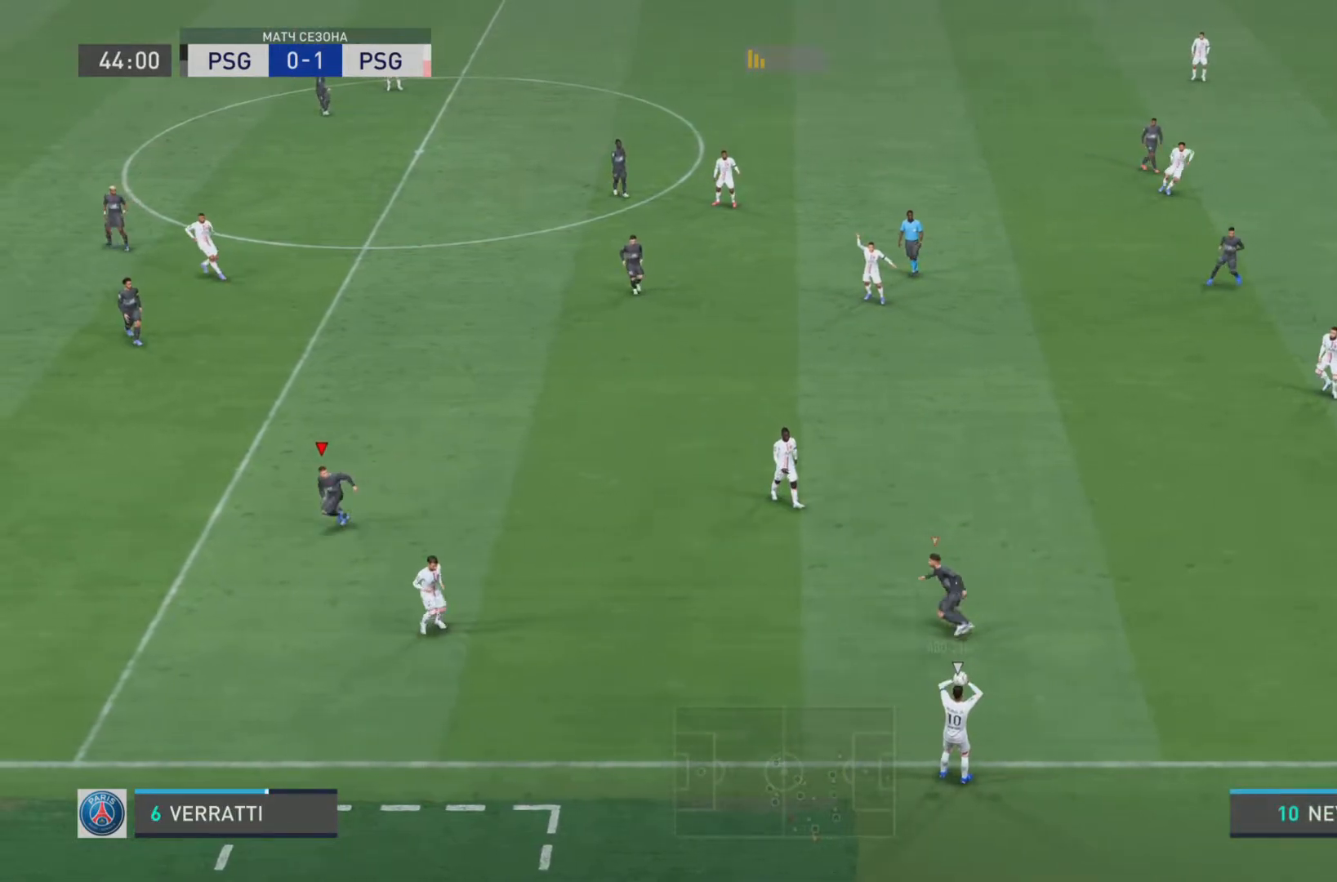
{"buttons": [], "left_stick": "center", "right_stick": "center", "events": [[300, "R1", "up"], [300, "left_stick", "center"]]}
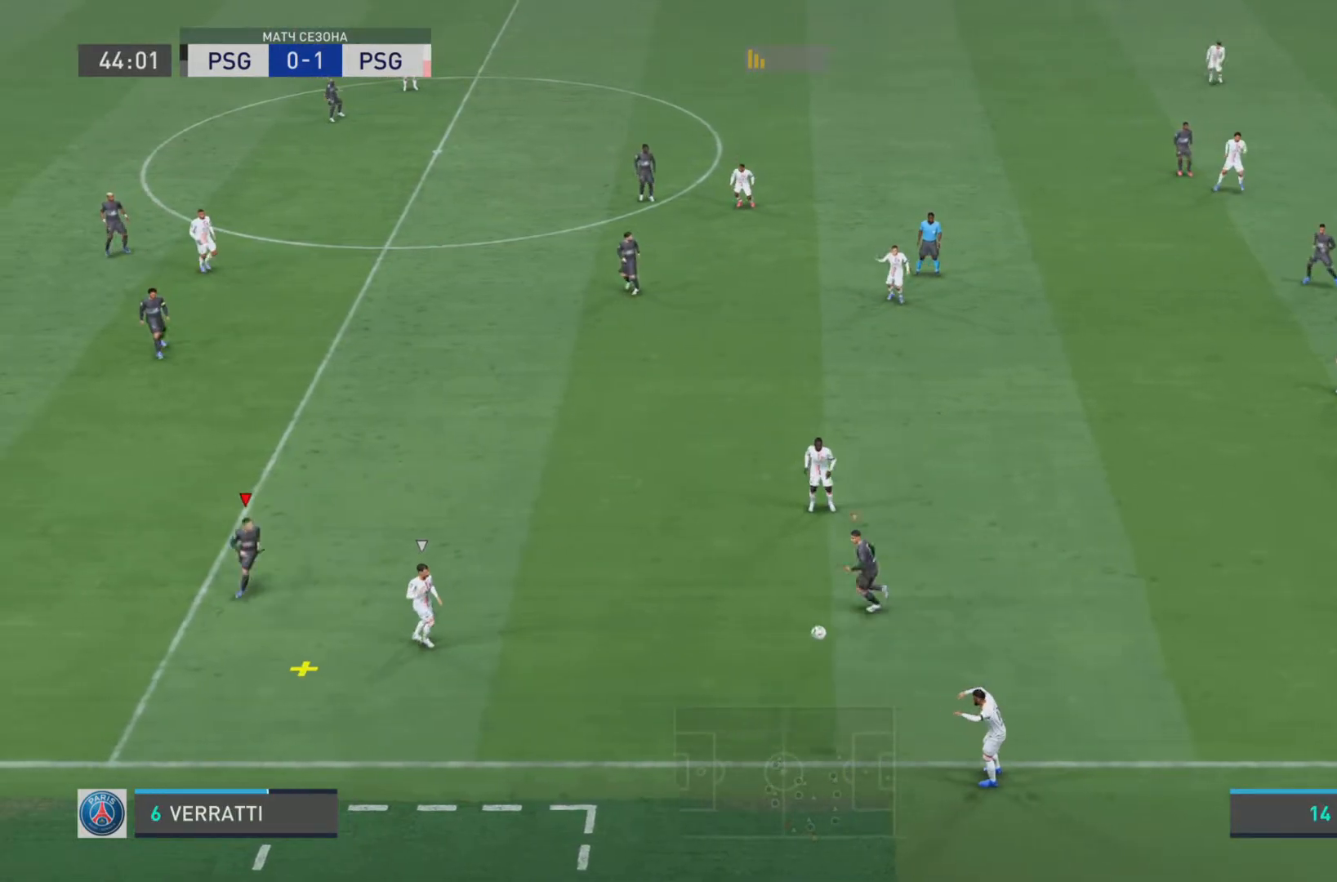
{"buttons": [], "left_stick": "right", "right_stick": "center", "events": [[200, "left_stick", "right"]]}
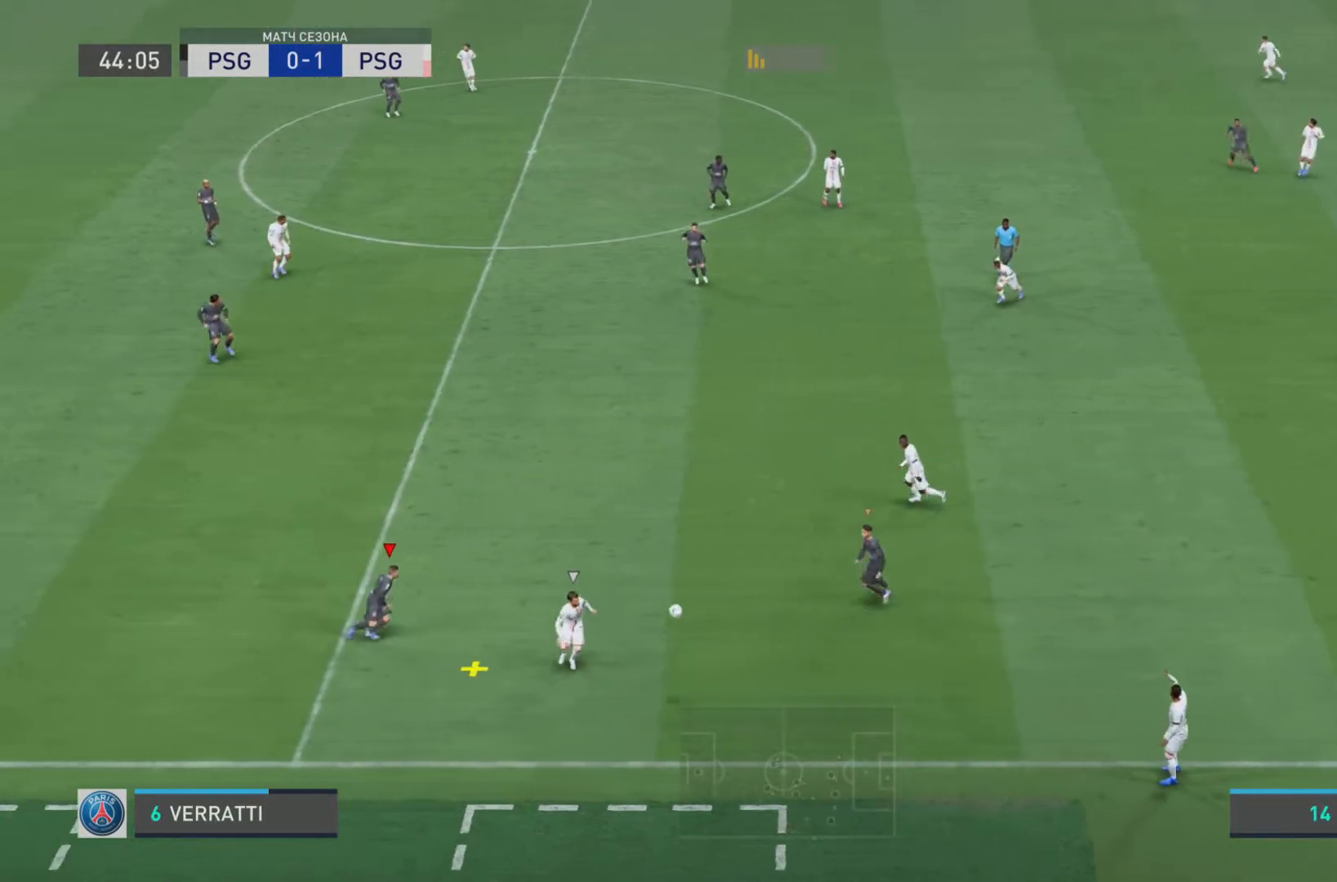
{"buttons": ["SQUARE", "L1", "R1"], "left_stick": "right", "right_stick": "center", "events": [[33, "R1", "down"], [417, "SQUARE", "down"], [451, "L1", "down"]]}
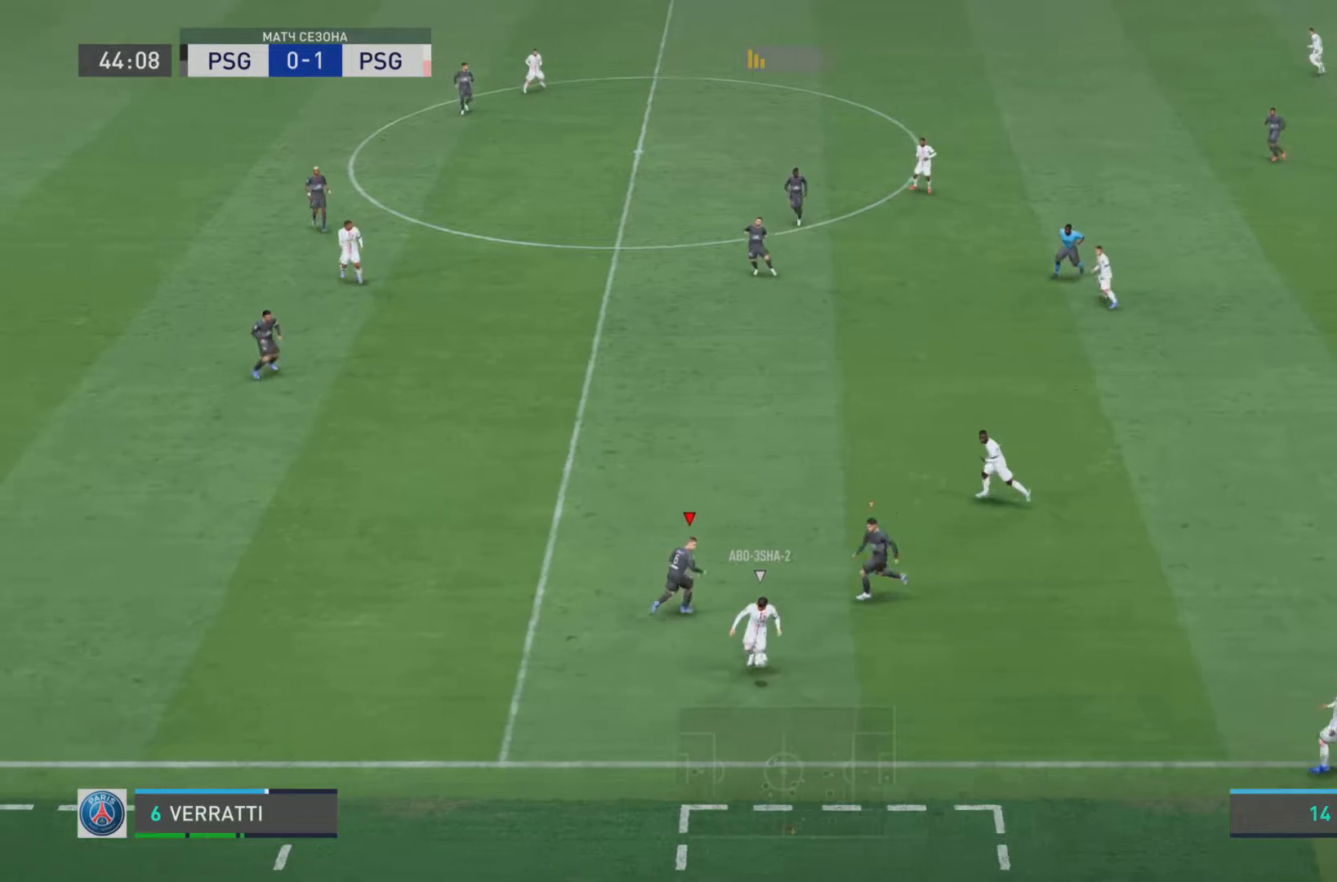
{"buttons": ["L1", "R2"], "left_stick": "down-left", "right_stick": "center", "events": [[116, "SQUARE", "up"], [183, "left_stick", "down-right"], [317, "R2", "down"], [350, "R1", "up"], [417, "left_stick", "down-left"]]}
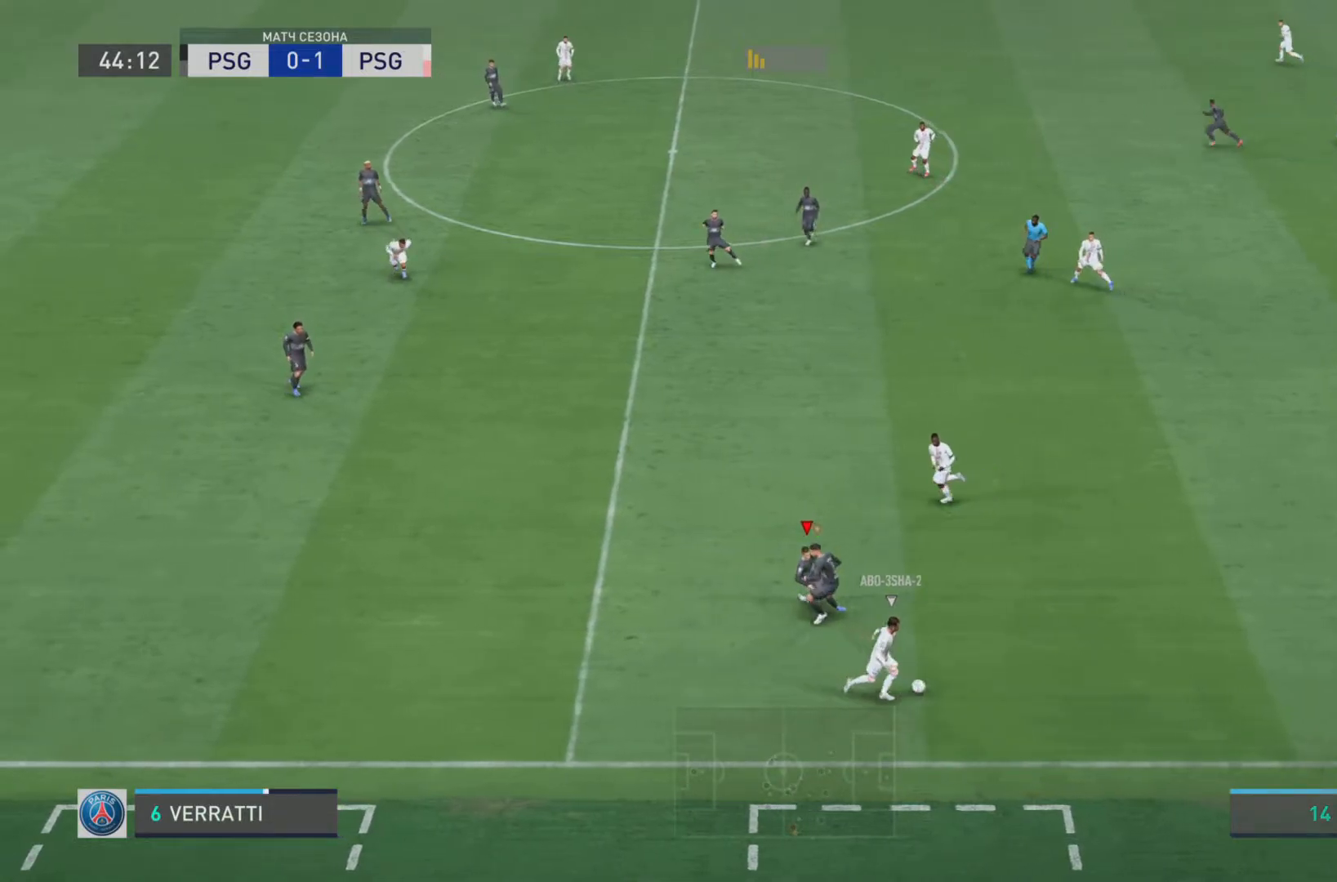
{"buttons": ["L2"], "left_stick": "down-right", "right_stick": "center"}
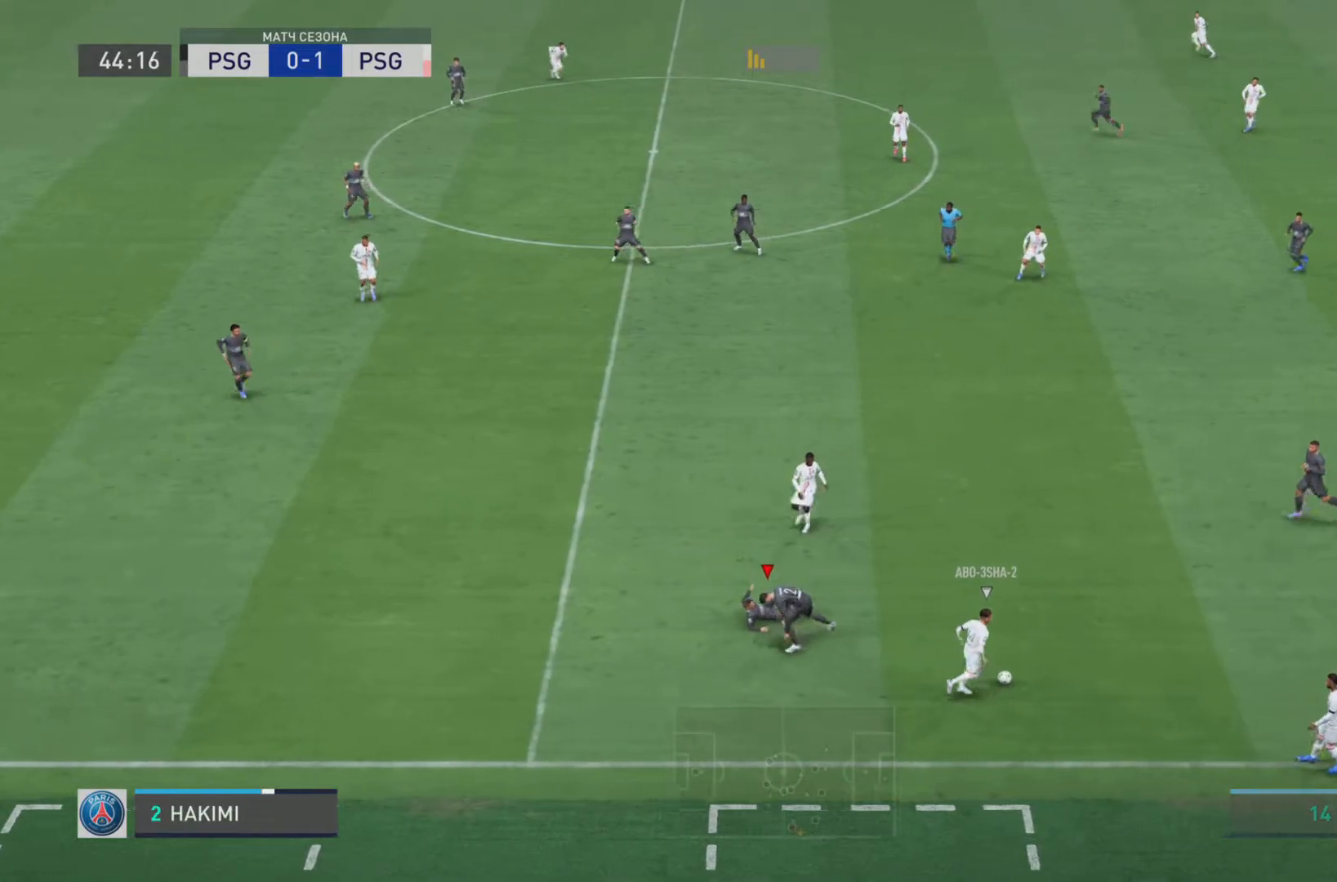
{"buttons": ["R2"], "left_stick": "left", "right_stick": "center", "events": [[16, "L2", "up"], [83, "R1", "down"], [116, "left_stick", "center"], [317, "R2", "down"], [367, "R1", "up"], [500, "left_stick", "left"]]}
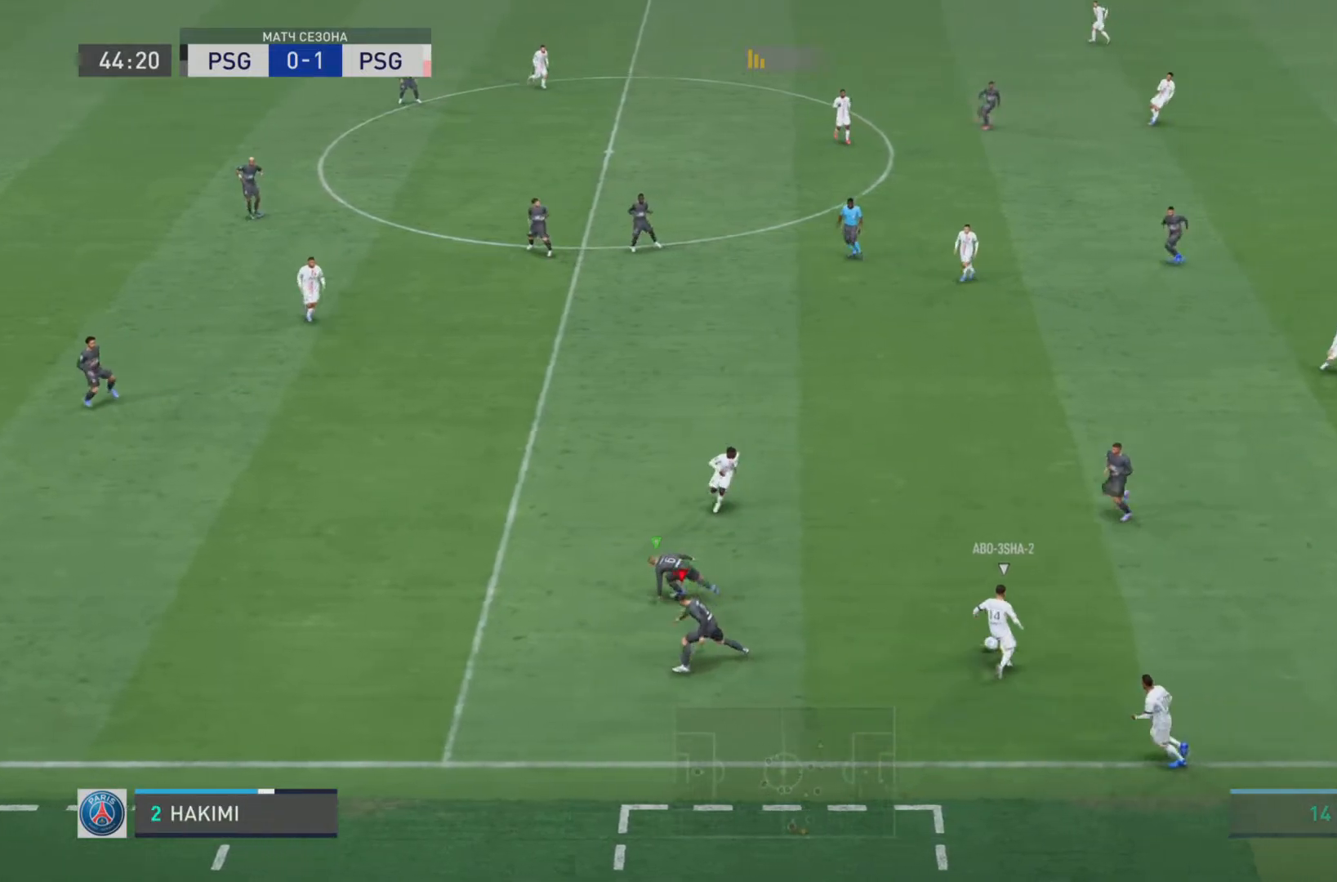
{"buttons": ["L2"], "left_stick": "center", "right_stick": "center", "events": [[33, "left_stick", "up-left"], [150, "R1", "down"], [167, "left_stick", "up"], [234, "R1", "up"], [234, "R2", "up"], [400, "left_stick", "center"], [484, "L2", "down"]]}
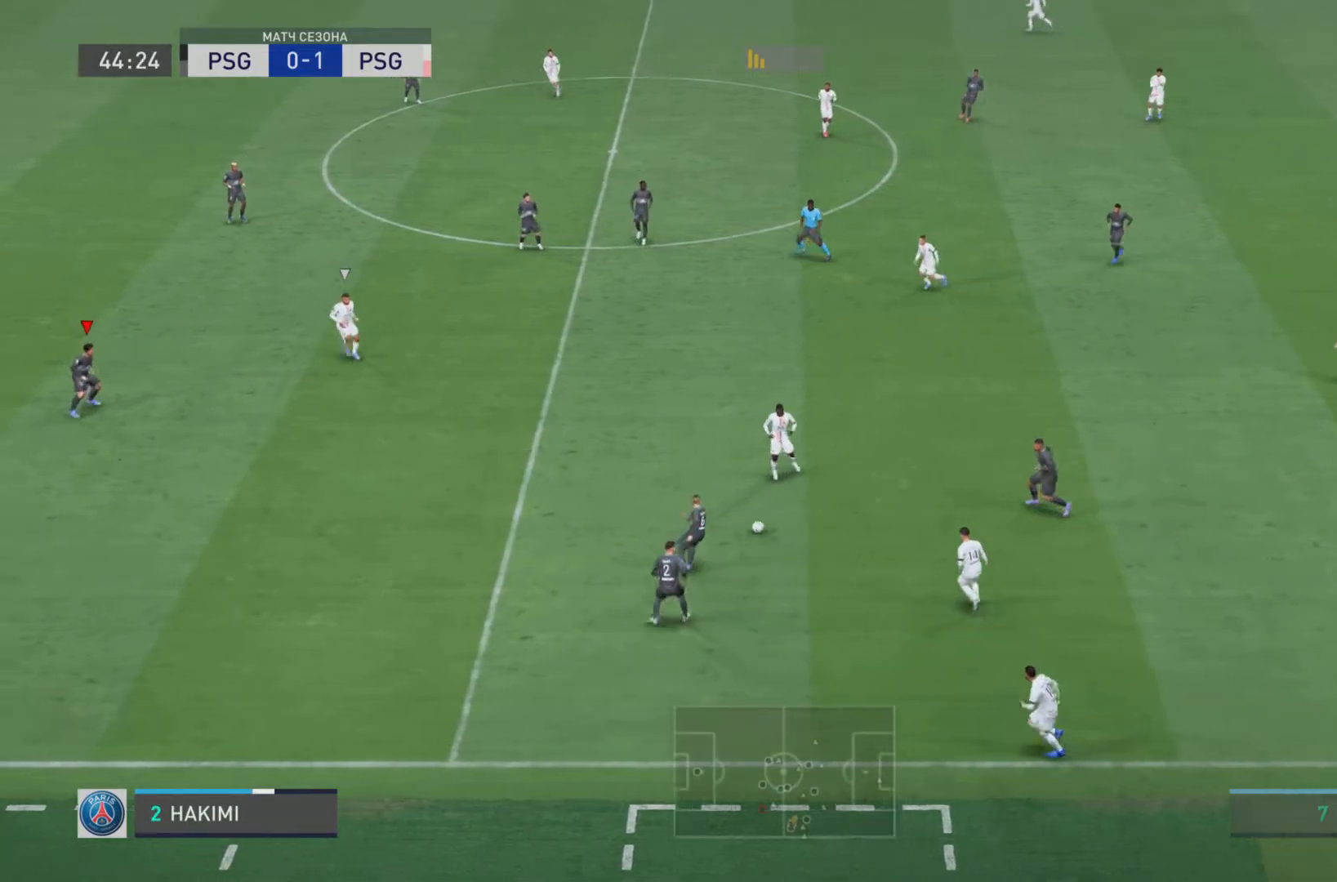
{"buttons": ["R1"], "left_stick": "up-left", "right_stick": "center", "events": [[66, "left_stick", "left"], [116, "L2", "up"], [166, "R1", "down"], [166, "left_stick", "up-left"]]}
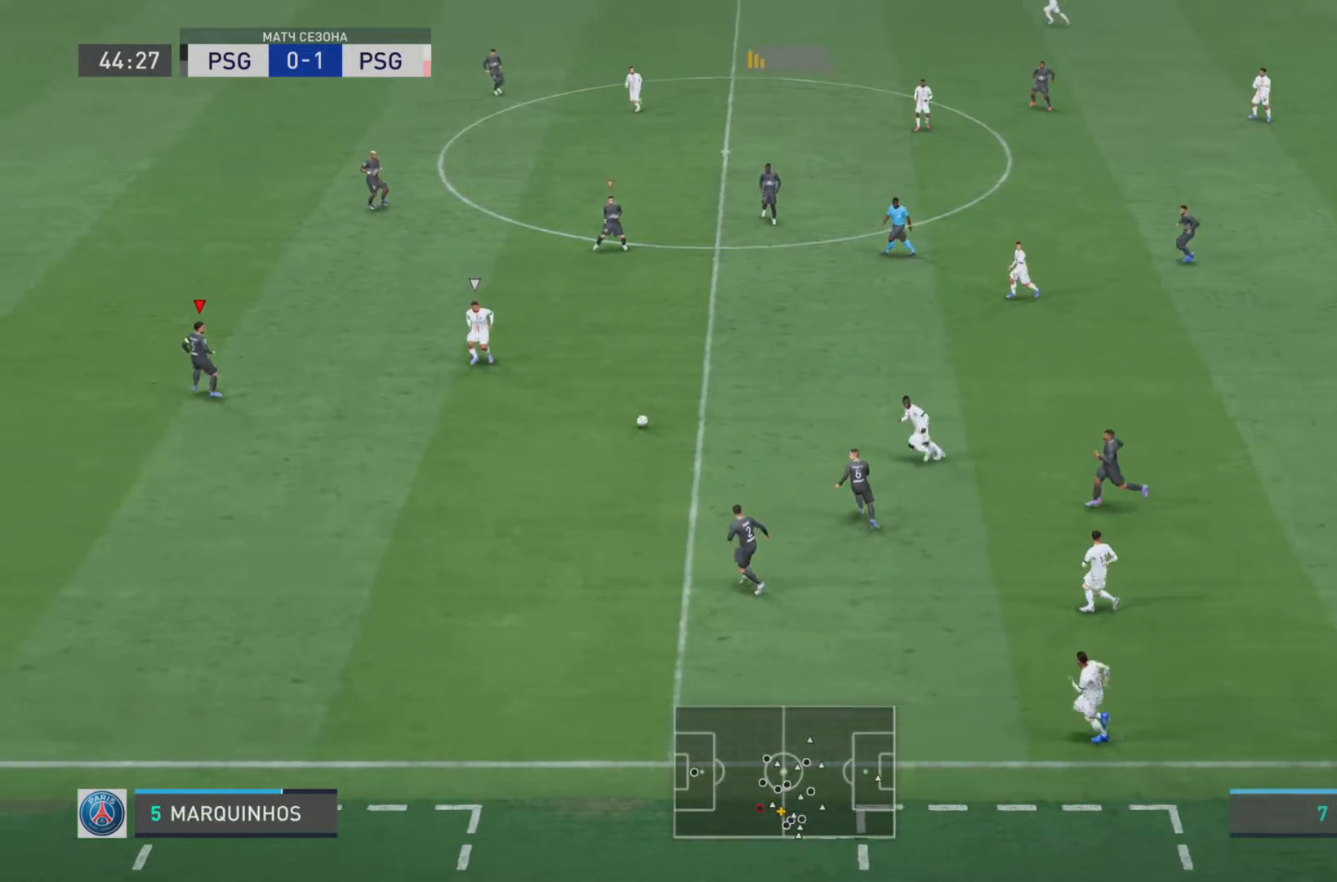
{"buttons": [], "left_stick": "up-right", "right_stick": "center", "events": [[33, "left_stick", "down"], [167, "R1", "up"], [167, "left_stick", "down-right"], [284, "left_stick", "right"], [400, "left_stick", "up-right"]]}
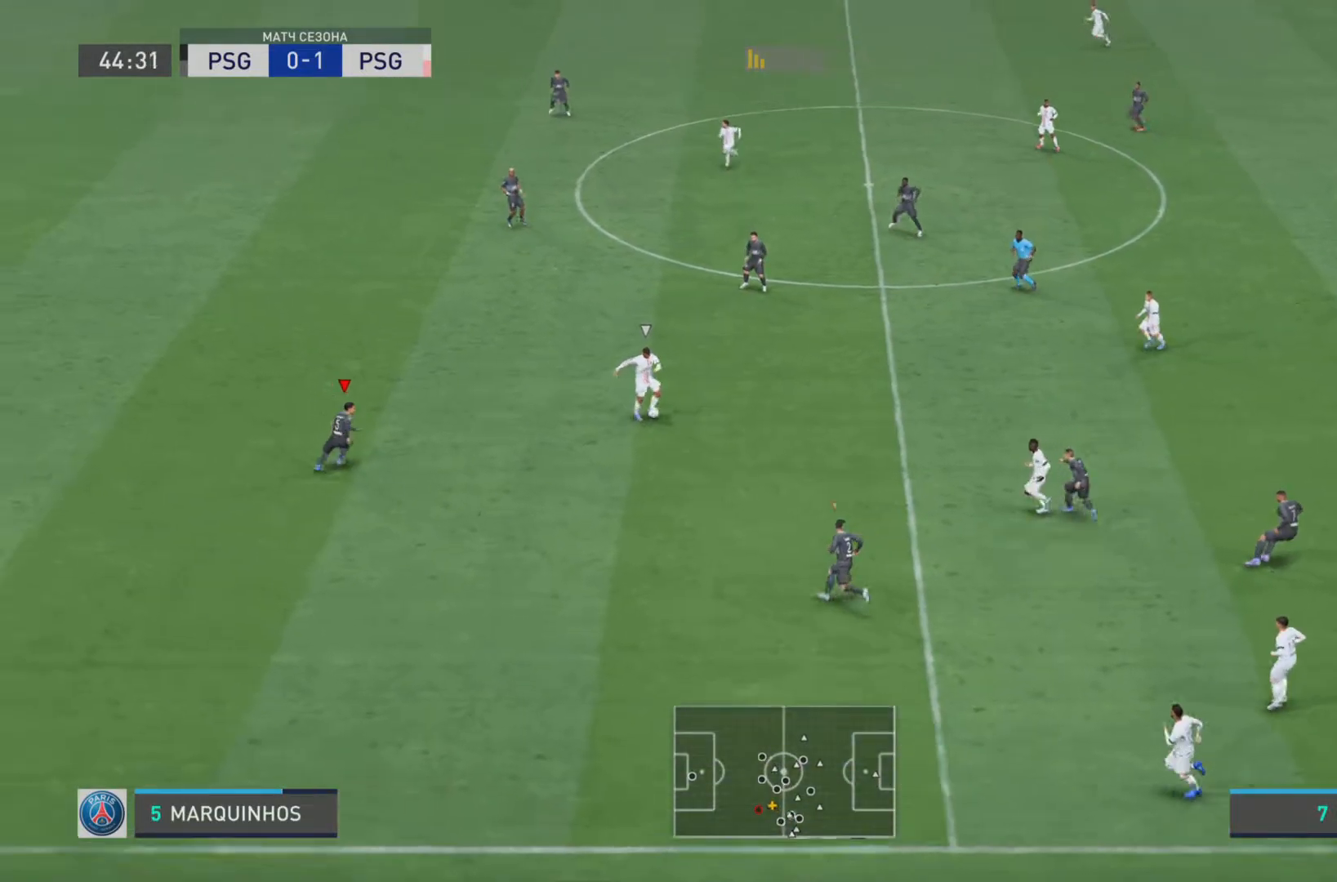
{"buttons": ["L1", "R1", "R2"], "left_stick": "up-right", "right_stick": "center", "events": [[16, "R1", "down"], [317, "L1", "down"], [333, "R2", "down"]]}
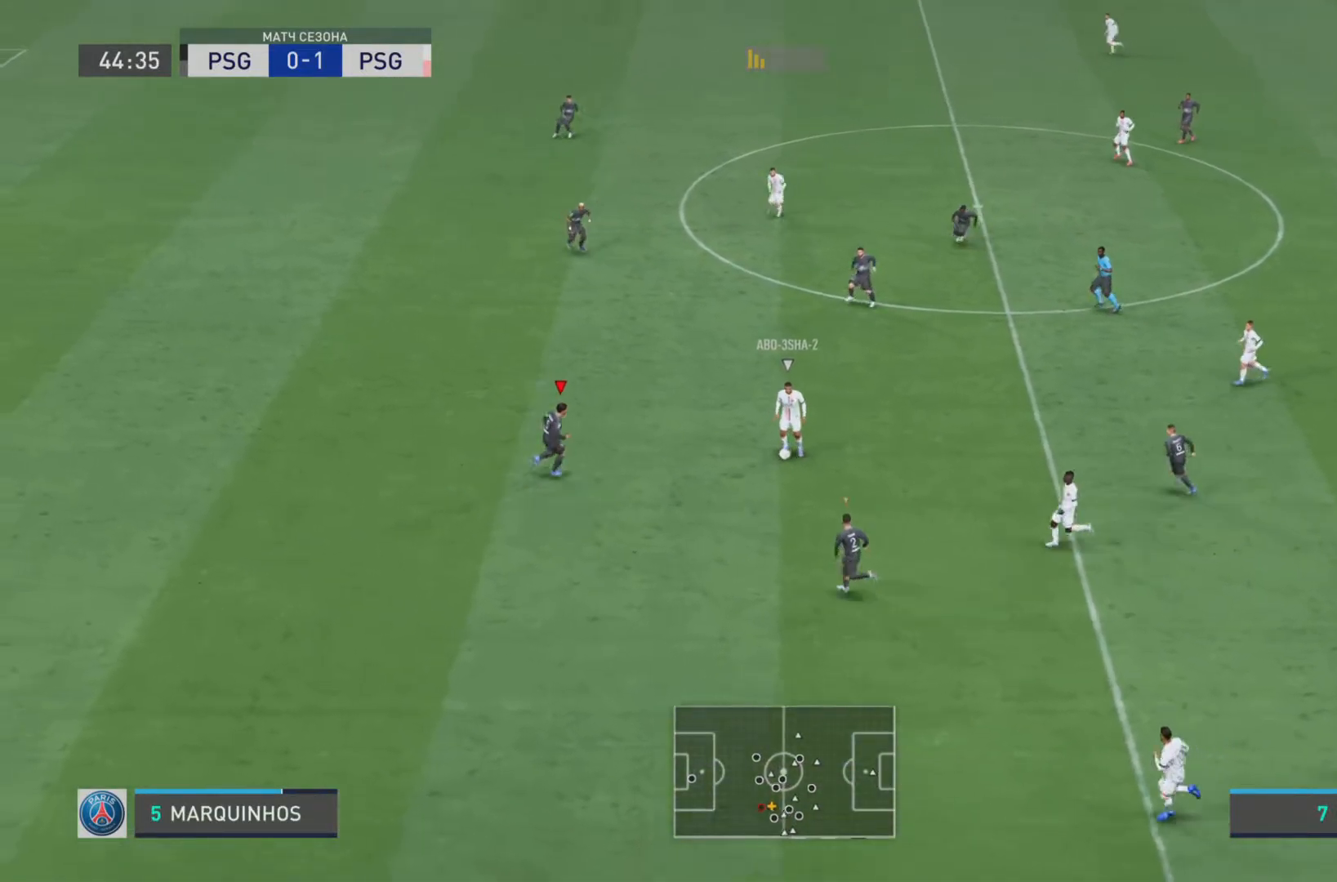
{"buttons": ["L1", "R1"], "left_stick": "right", "right_stick": "center", "events": [[284, "R1", "up"], [284, "R2", "up"], [484, "R1", "down"], [484, "left_stick", "right"]]}
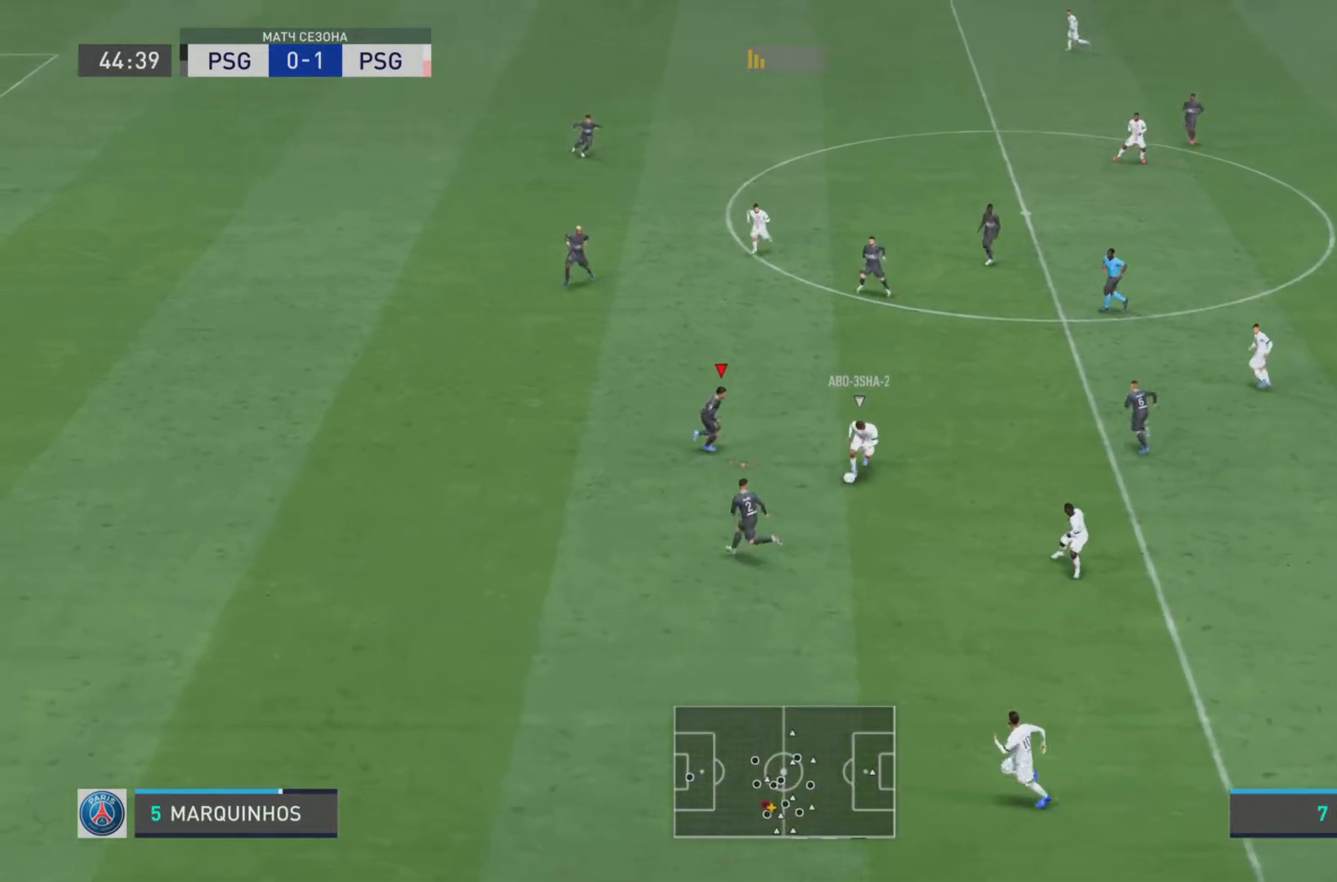
{"buttons": ["L1", "R1"], "left_stick": "down-left", "right_stick": "center", "events": [[200, "left_stick", "down"], [333, "left_stick", "down-left"]]}
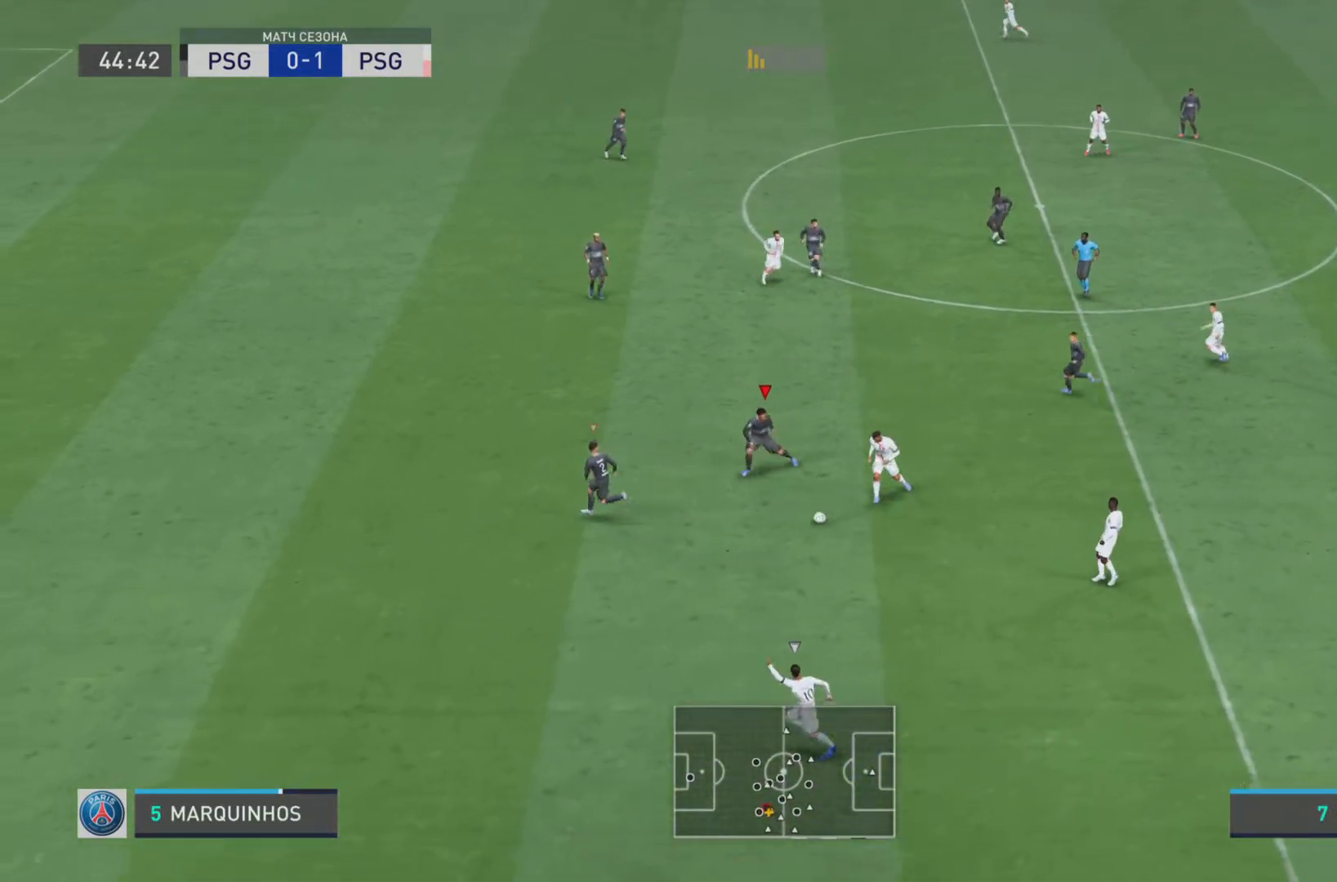
{"buttons": ["R1"], "left_stick": "down-left", "right_stick": "center", "events": [[167, "L1", "up"]]}
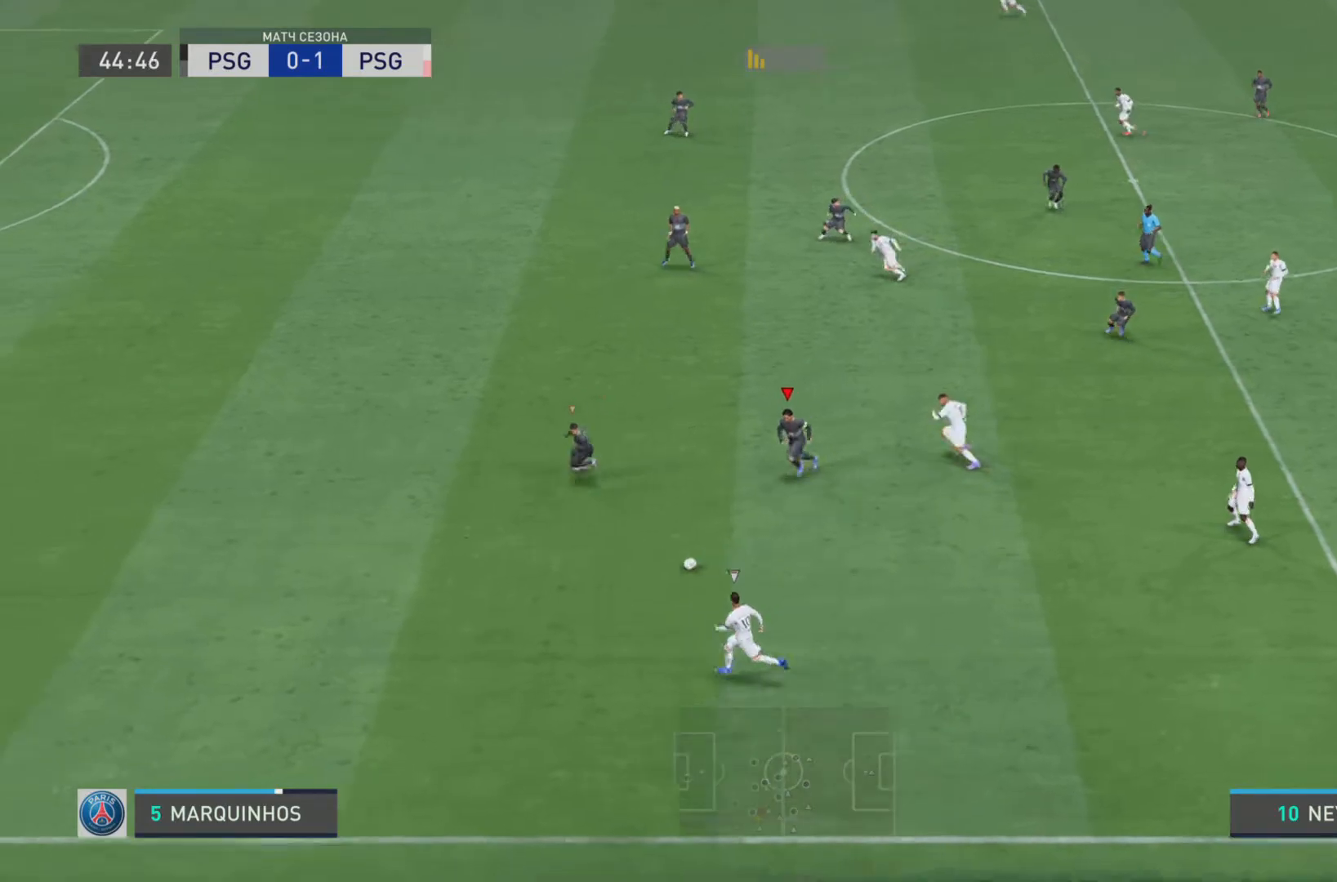
{"buttons": ["R1"], "left_stick": "down-left", "right_stick": "center", "events": [[116, "L2", "down"], [283, "L2", "up"]]}
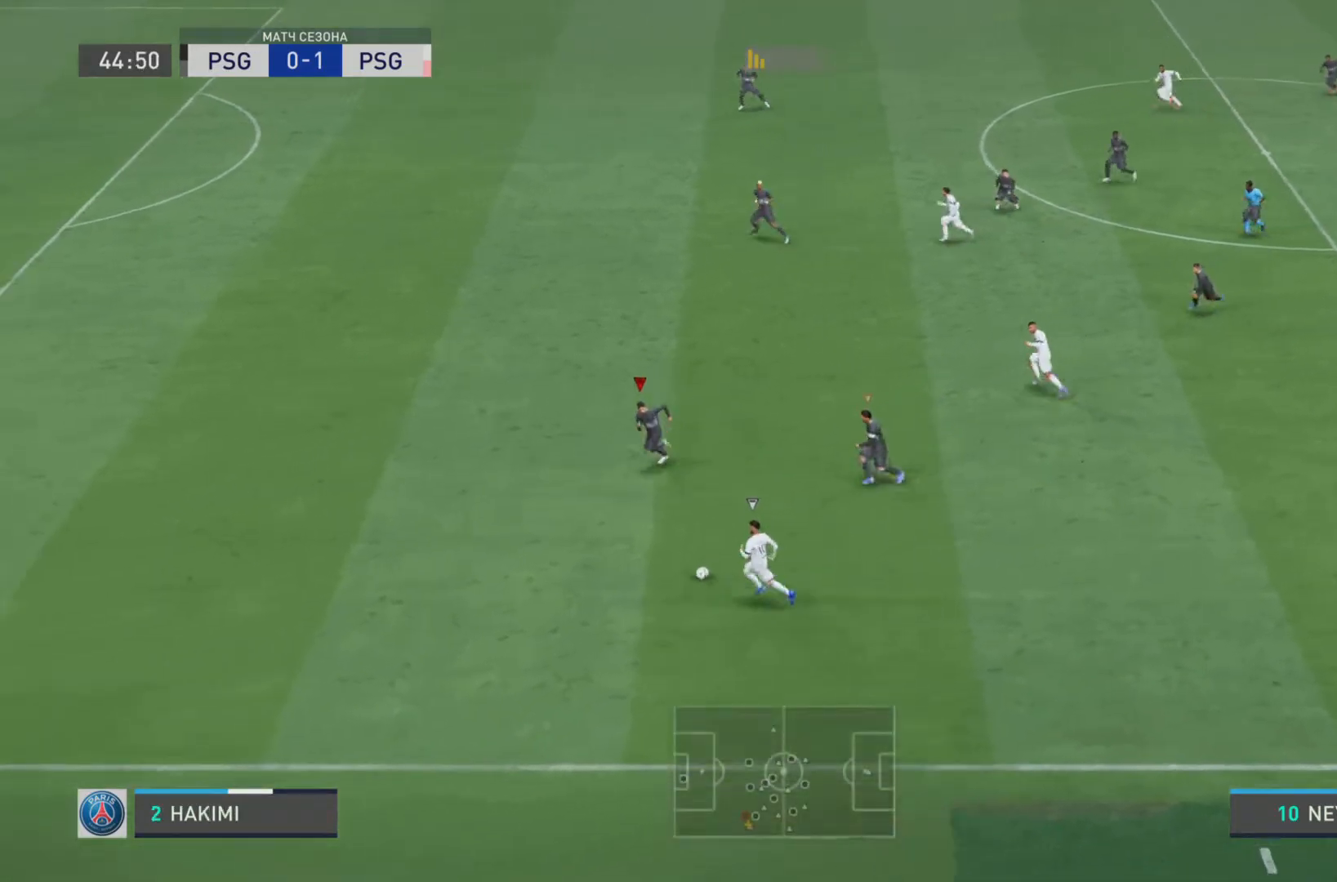
{"buttons": ["R2"], "left_stick": "down-left", "right_stick": "center", "events": [[417, "R2", "down"], [467, "R1", "up"]]}
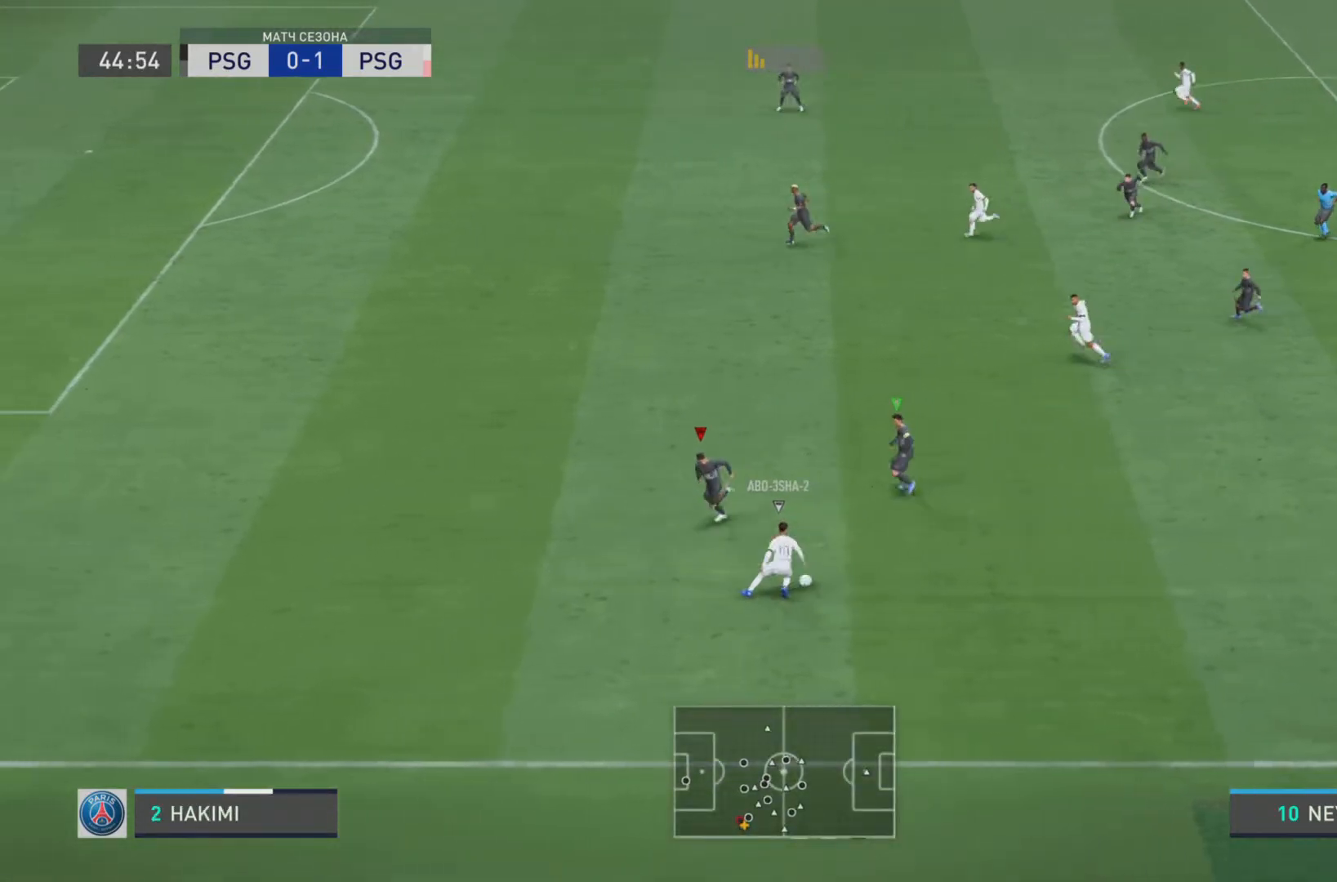
{"buttons": ["L1", "R1"], "left_stick": "up-left", "right_stick": "center", "events": [[83, "R1", "down"], [133, "R2", "up"], [250, "L1", "down"], [317, "left_stick", "up-left"]]}
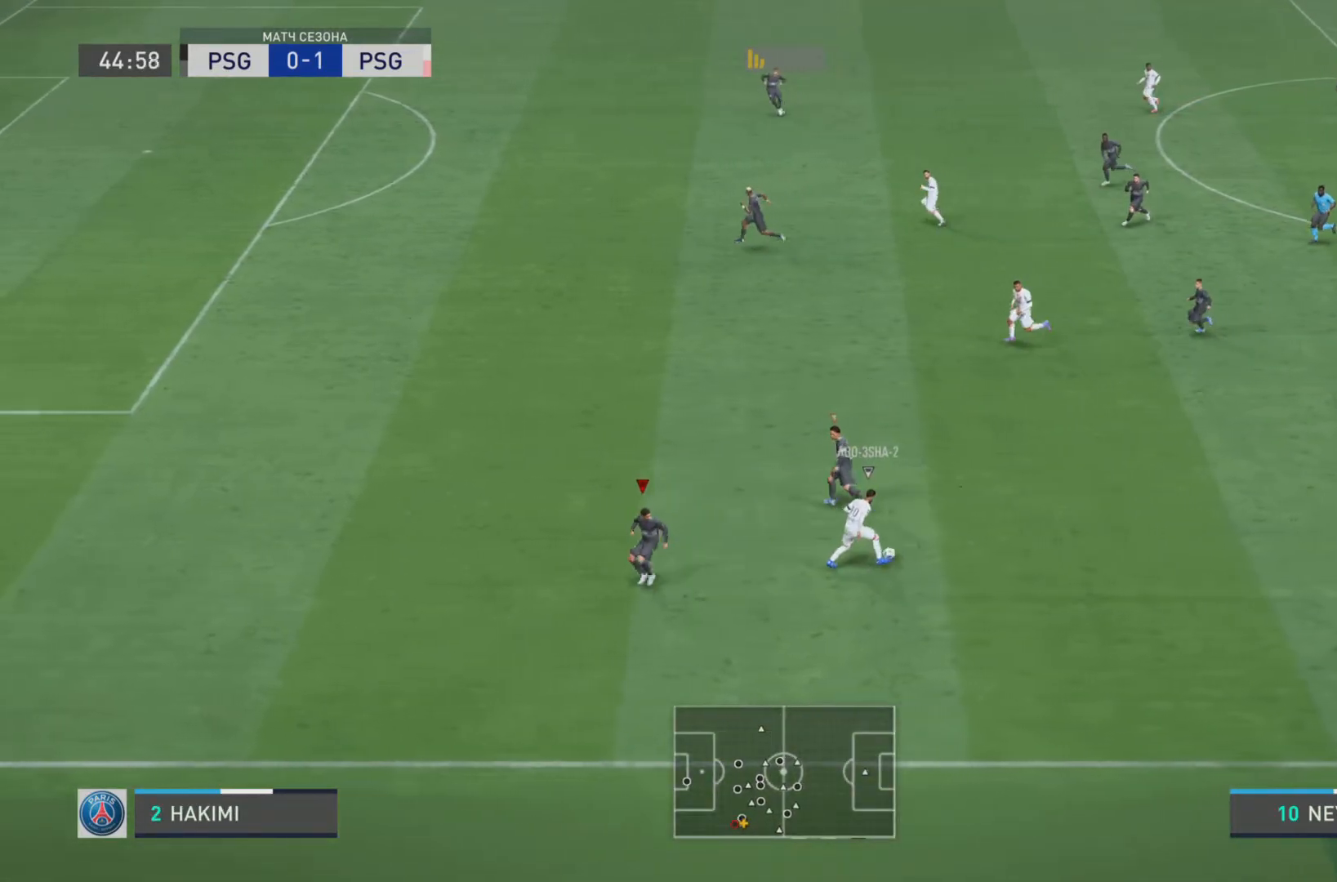
{"buttons": ["R1"], "left_stick": "up-right", "right_stick": "center", "events": [[201, "L1", "up"], [217, "R2", "down"], [267, "left_stick", "up-right"], [317, "L2", "down"], [384, "L2", "up"], [401, "R1", "up"], [451, "R1", "down"], [484, "R2", "up"]]}
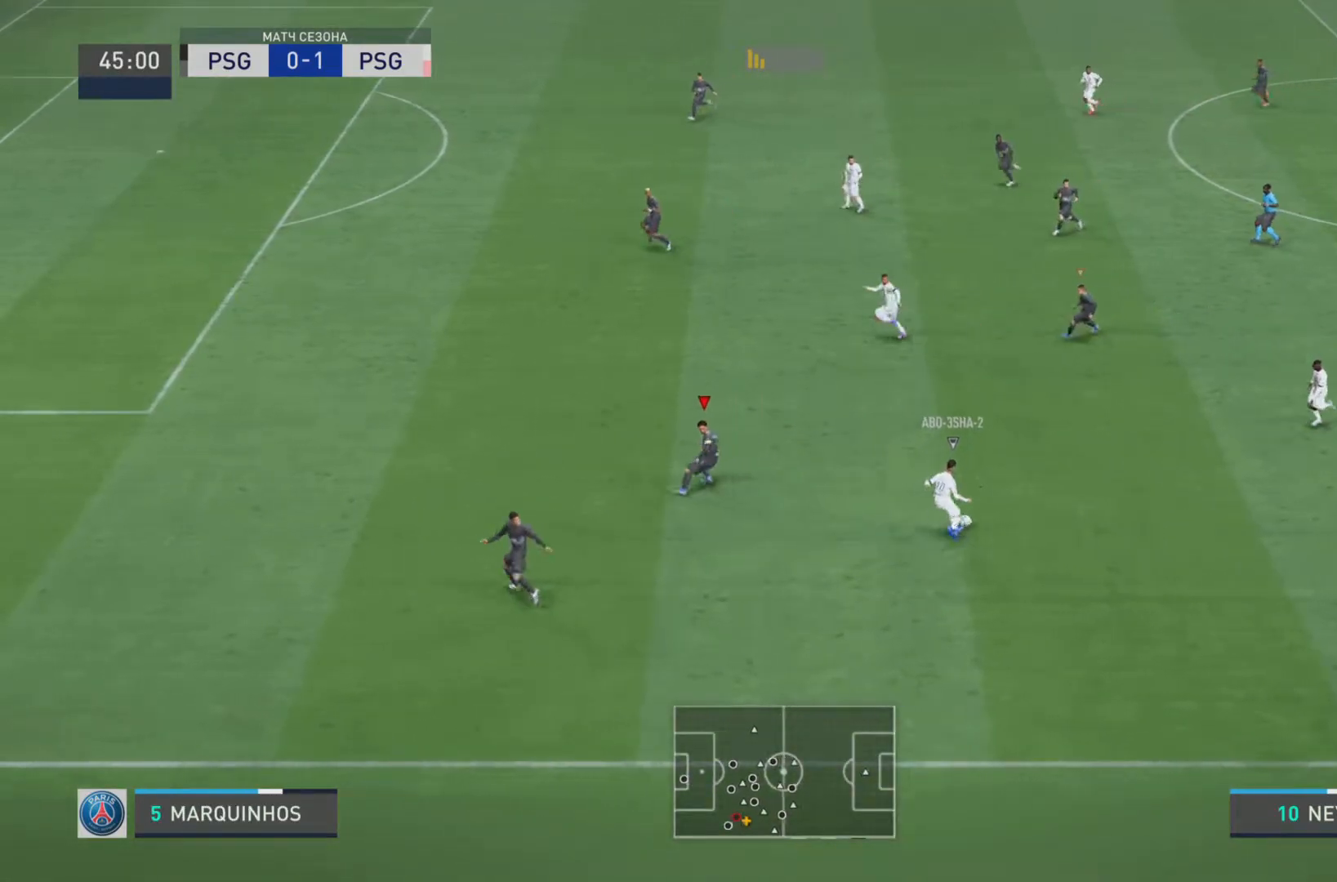
{"buttons": ["L1", "R1"], "left_stick": "up-right", "right_stick": "center", "events": [[67, "L1", "down"], [67, "R1", "up"], [267, "R1", "down"]]}
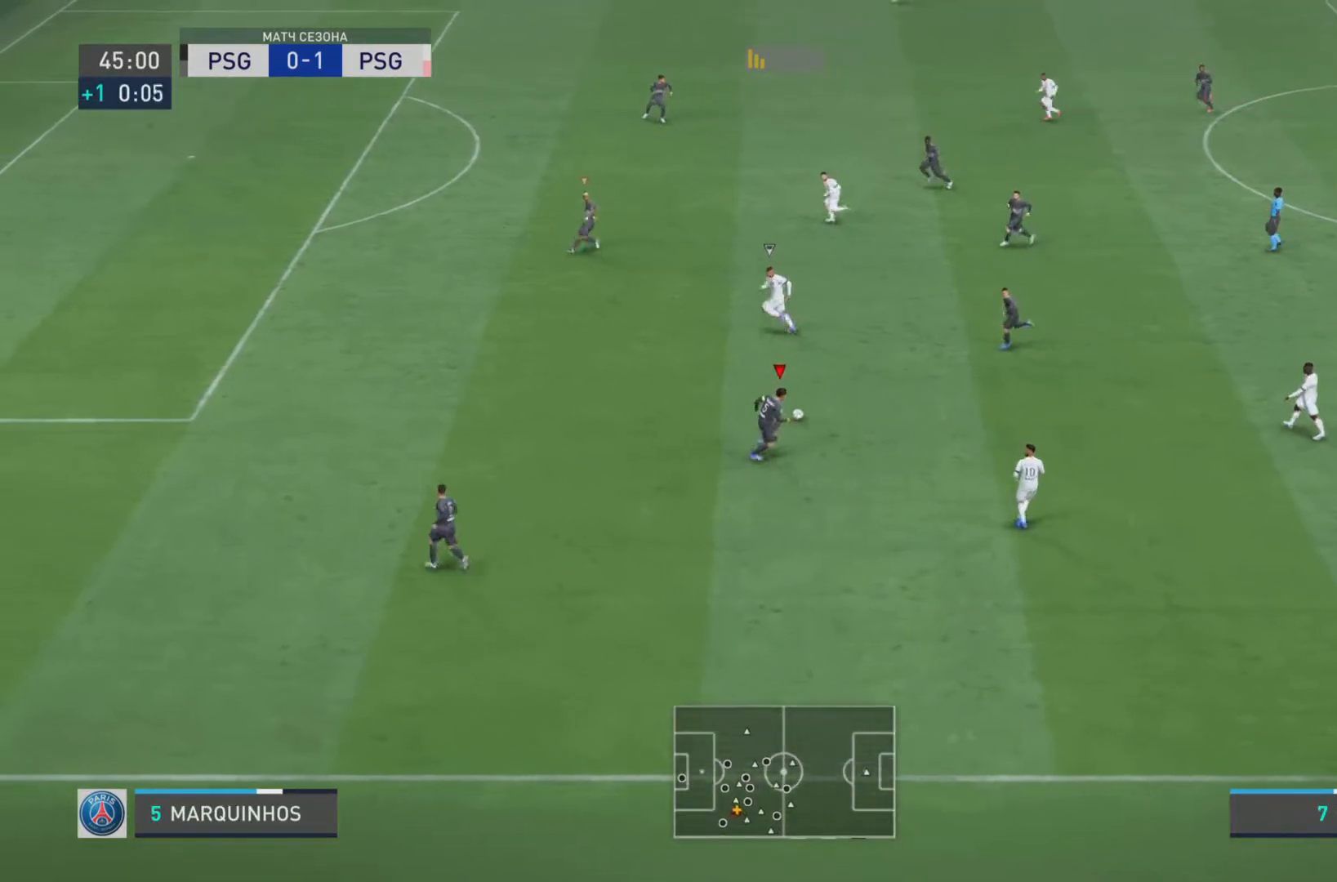
{"buttons": ["R1", "R2"], "left_stick": "down", "right_stick": "center", "events": [[251, "left_stick", "up-left"], [301, "R2", "down"], [417, "left_stick", "down-left"], [451, "L1", "up"], [484, "left_stick", "down"]]}
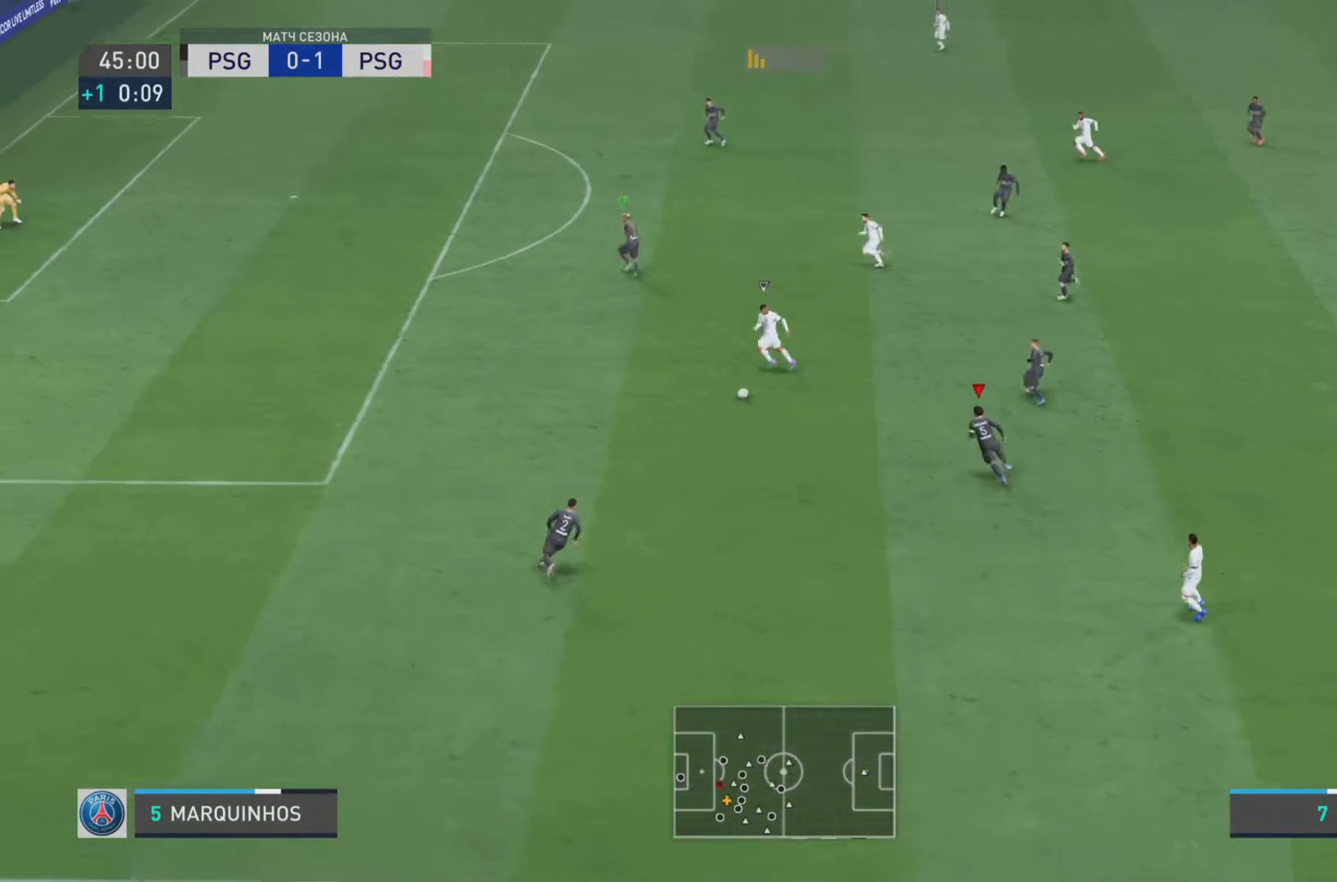
{"buttons": ["R1"], "left_stick": "left", "right_stick": "center", "events": [[33, "R2", "up"], [67, "L2", "down"], [83, "R1", "up"], [167, "L2", "up"], [183, "left_stick", "down-left"], [284, "left_stick", "center"], [450, "R1", "down"], [484, "left_stick", "left"]]}
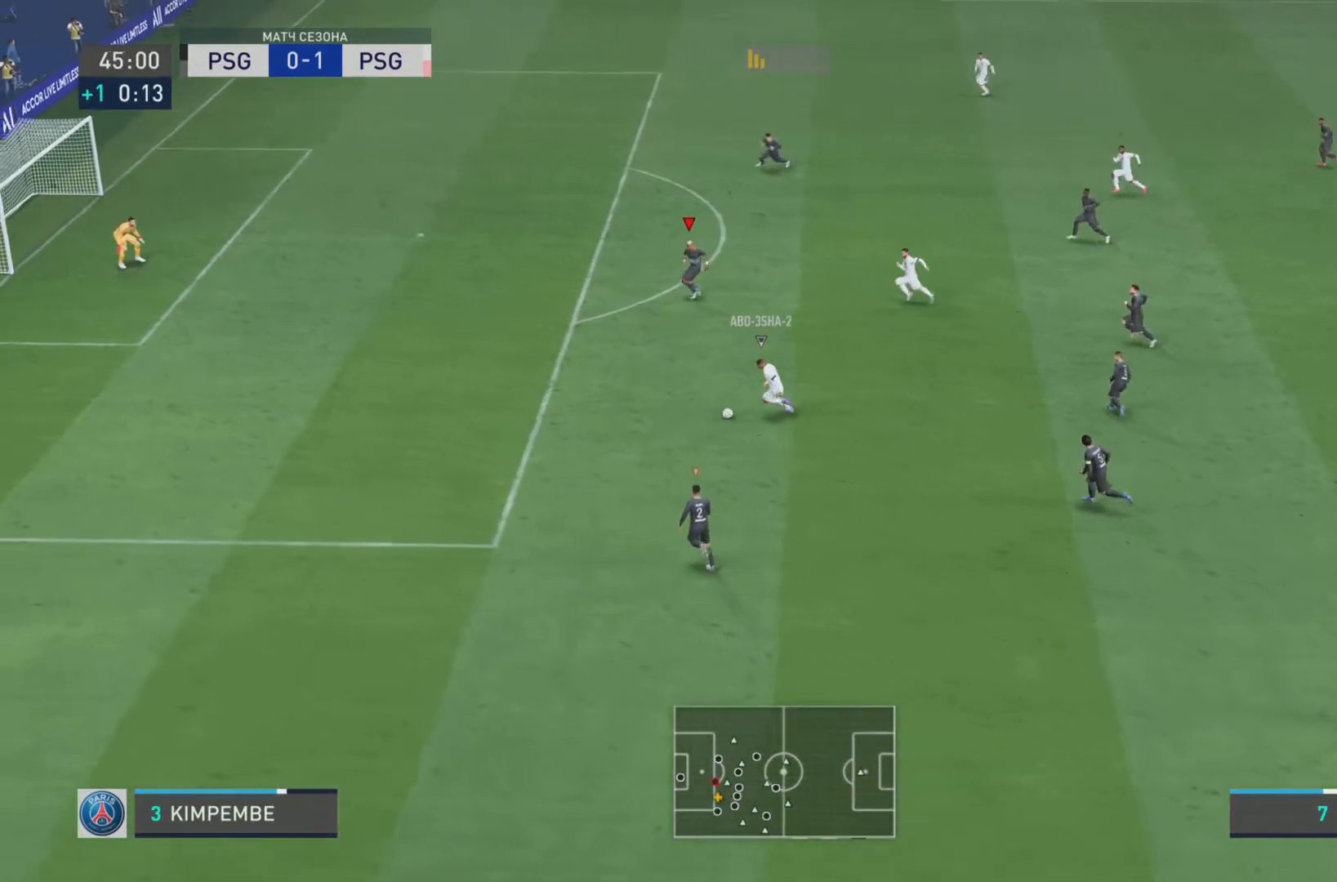
{"buttons": ["R1"], "left_stick": "down-left", "right_stick": "center", "events": [[84, "left_stick", "down-left"]]}